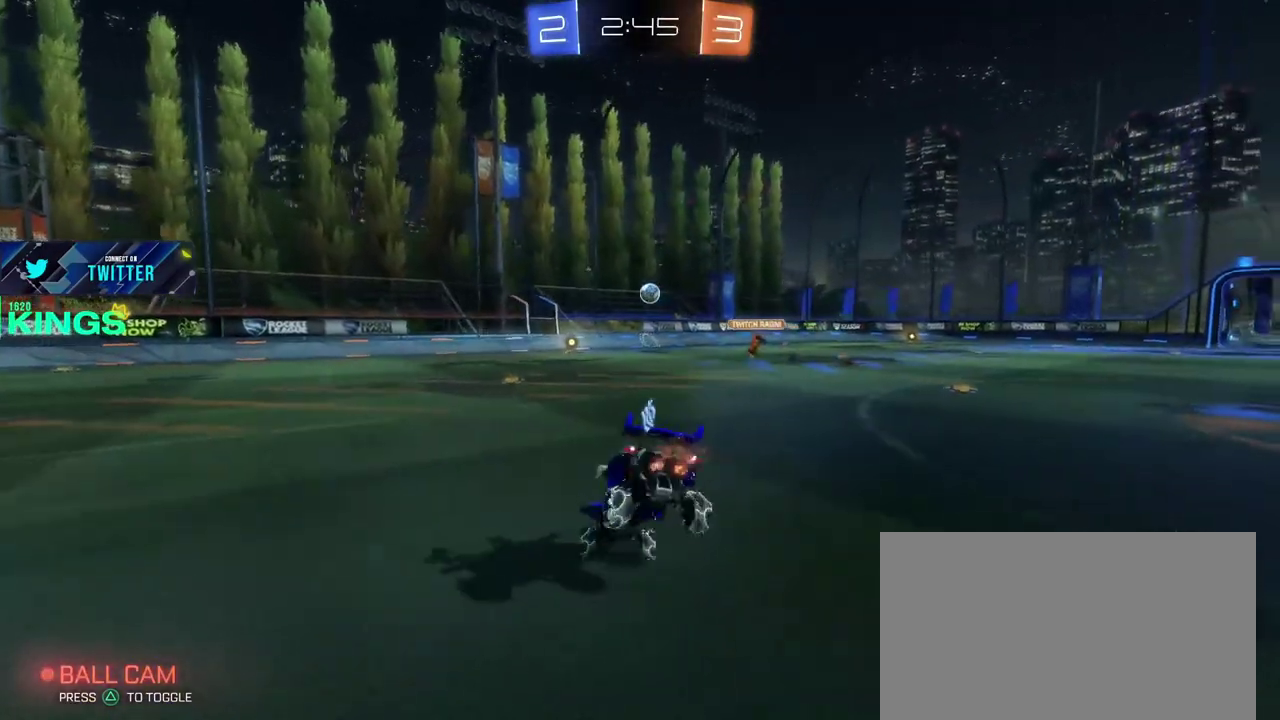
Gameplay with a controller (PlayStation layout); each line is a JSON object with the inputs held at the frame after it. "events" lists button and stick changes between this image and that frame as [ms after this image, input, new state], when the widget could be followed in between. This document gives stick clicks only as held states, not as events.
{"buttons": ["L1", "R2"], "left_stick": "center", "right_stick": "center", "events": [[200, "L1", "down"], [317, "left_stick", "up-right"], [417, "left_stick", "center"]]}
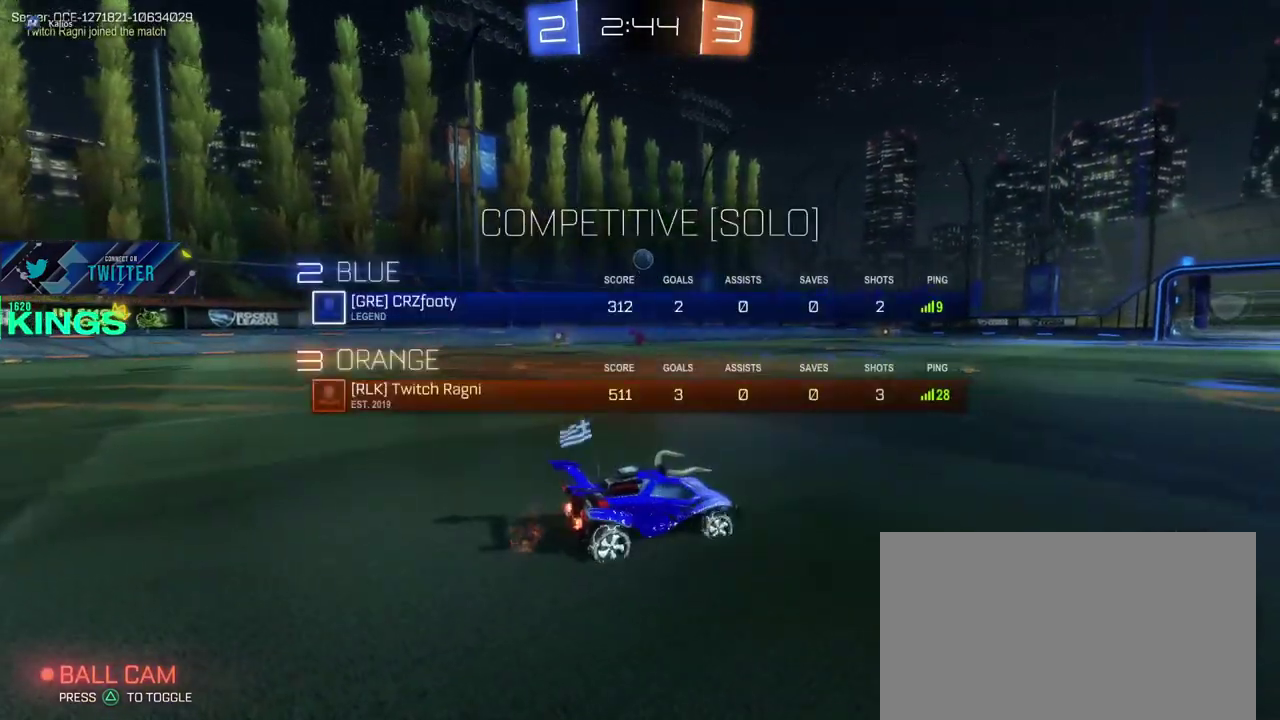
{"buttons": ["L1", "R2"], "left_stick": "up-left", "right_stick": "center", "events": [[417, "left_stick", "left"], [467, "left_stick", "up-left"]]}
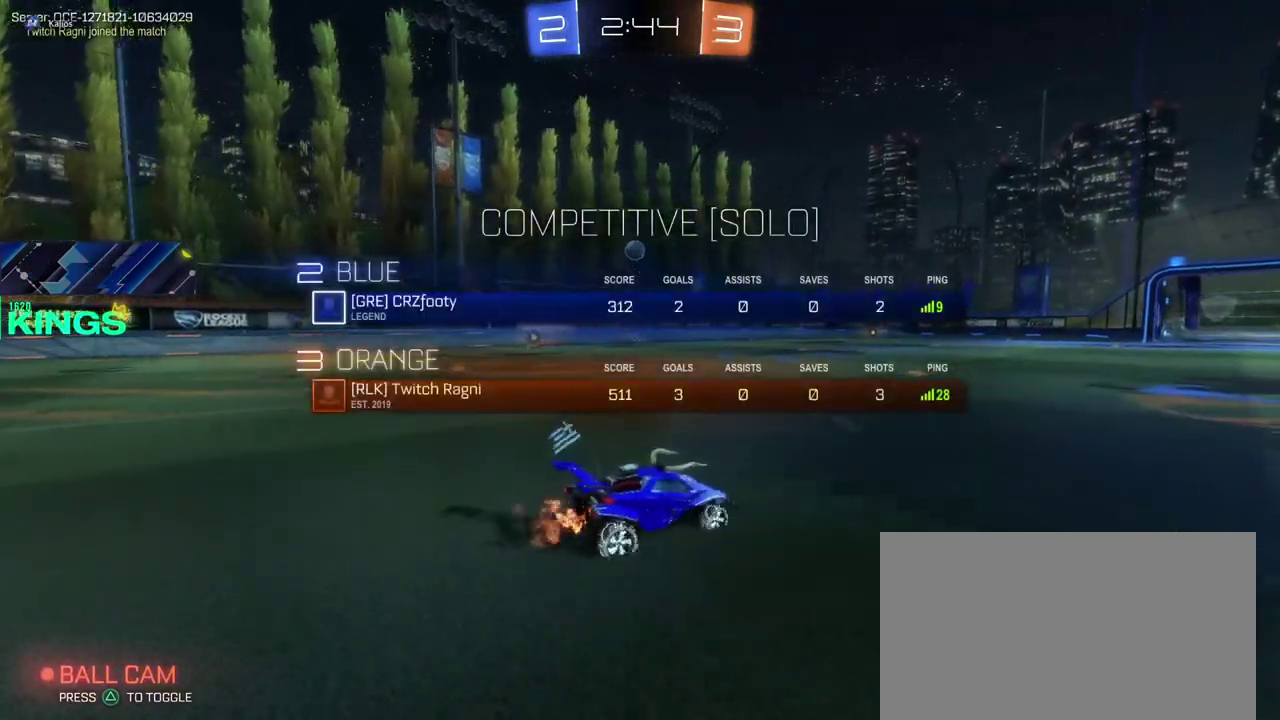
{"buttons": ["L1", "R2"], "left_stick": "up", "right_stick": "center", "events": [[33, "left_stick", "down-right"], [100, "left_stick", "up"], [150, "CROSS", "down"], [233, "CROSS", "up"], [283, "CROSS", "down"], [400, "CROSS", "up"]]}
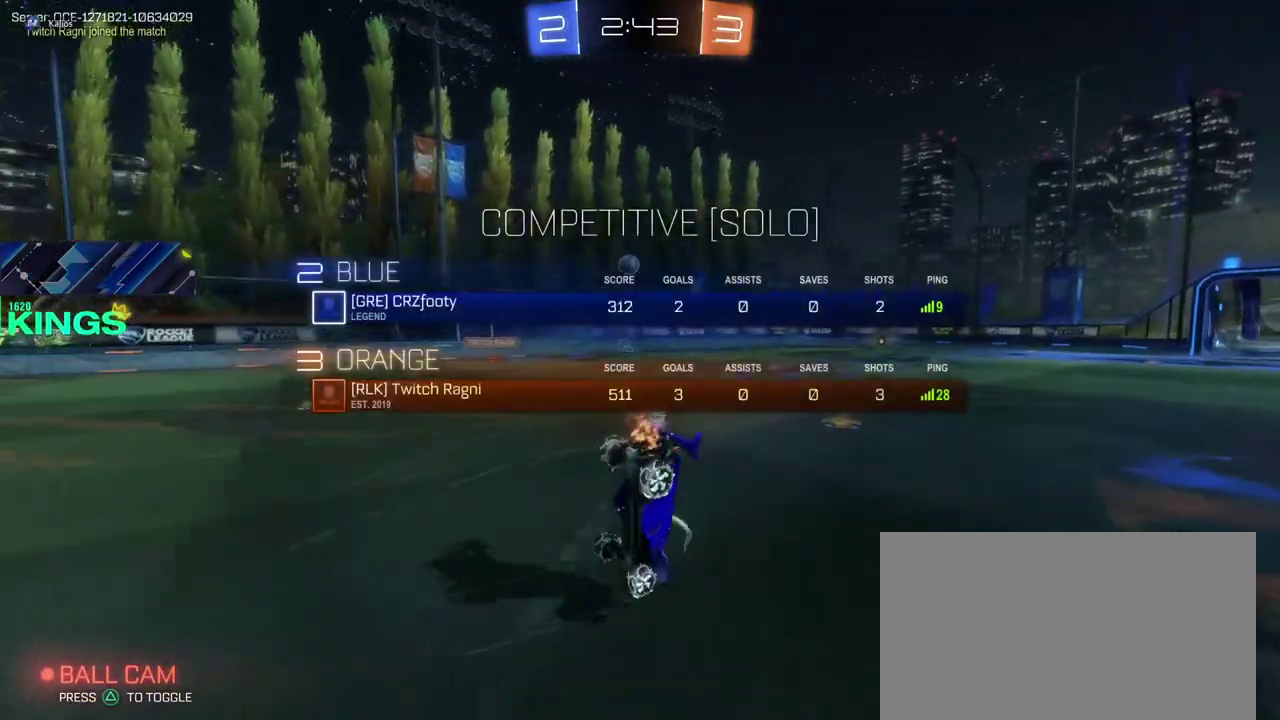
{"buttons": ["L1", "R2"], "left_stick": "center", "right_stick": "center", "events": [[150, "left_stick", "center"]]}
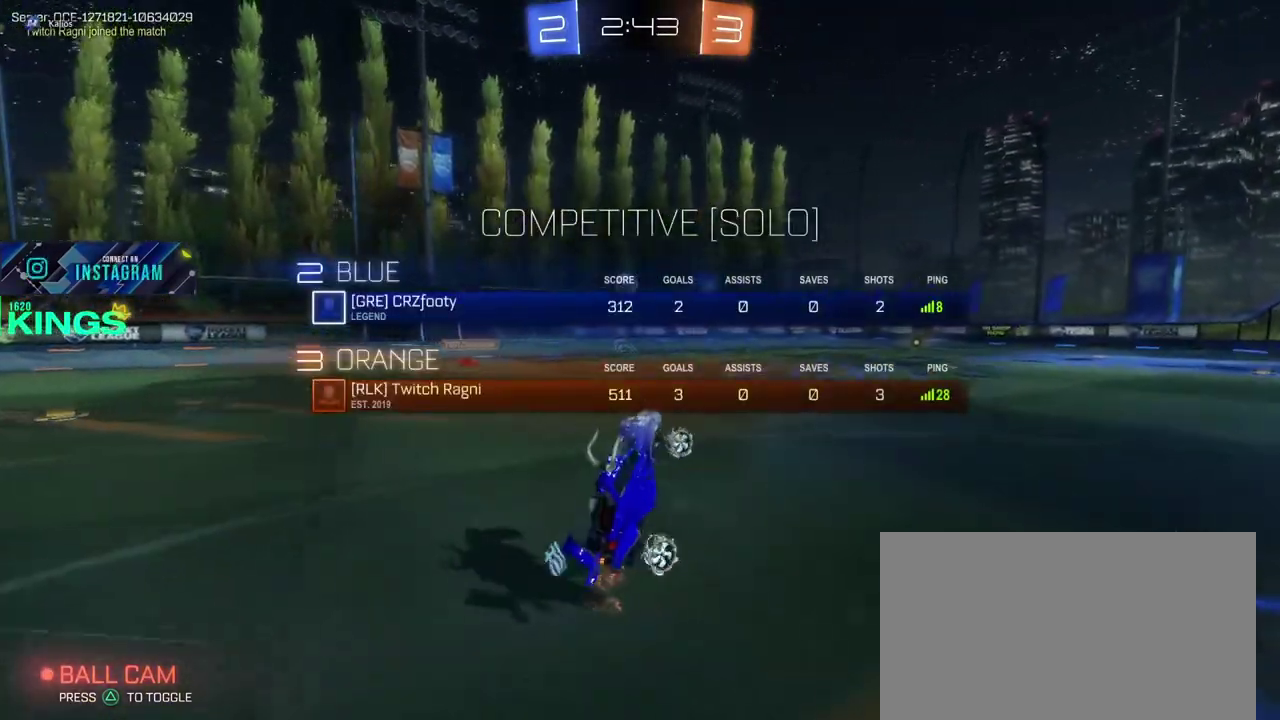
{"buttons": ["R2"], "left_stick": "center", "right_stick": "center", "events": [[500, "L1", "up"]]}
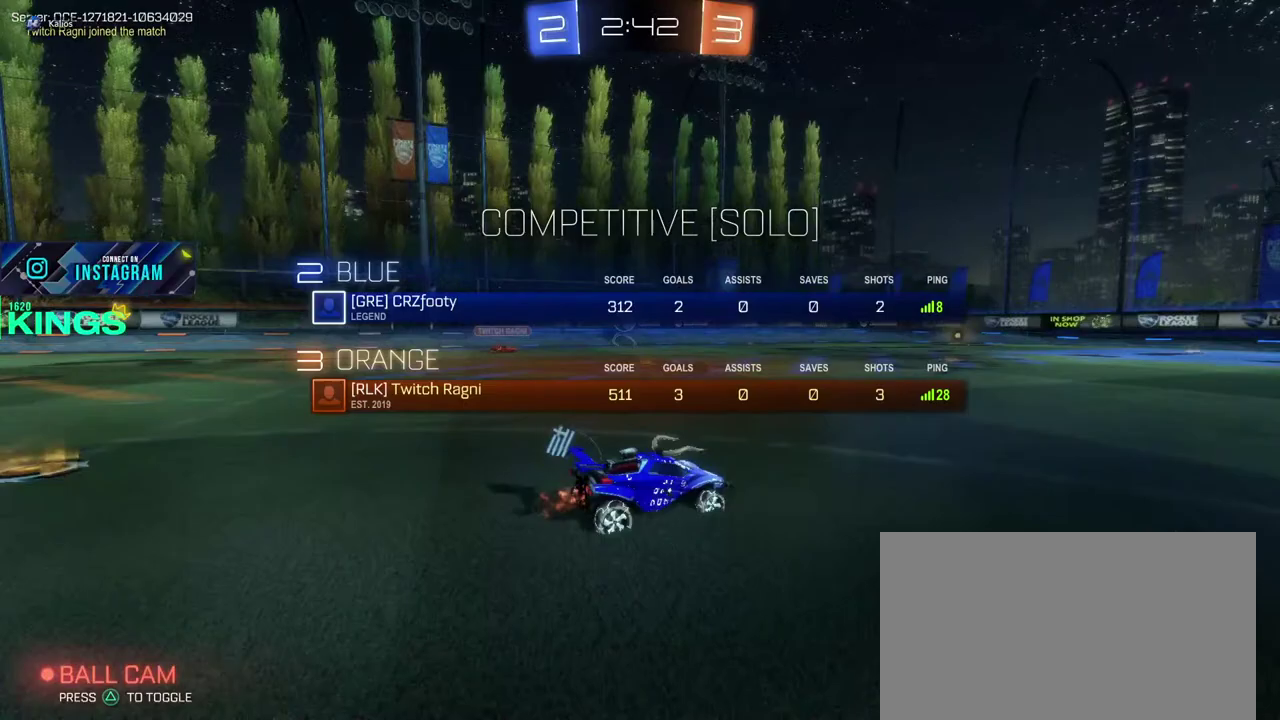
{"buttons": ["R2"], "left_stick": "center", "right_stick": "center", "events": []}
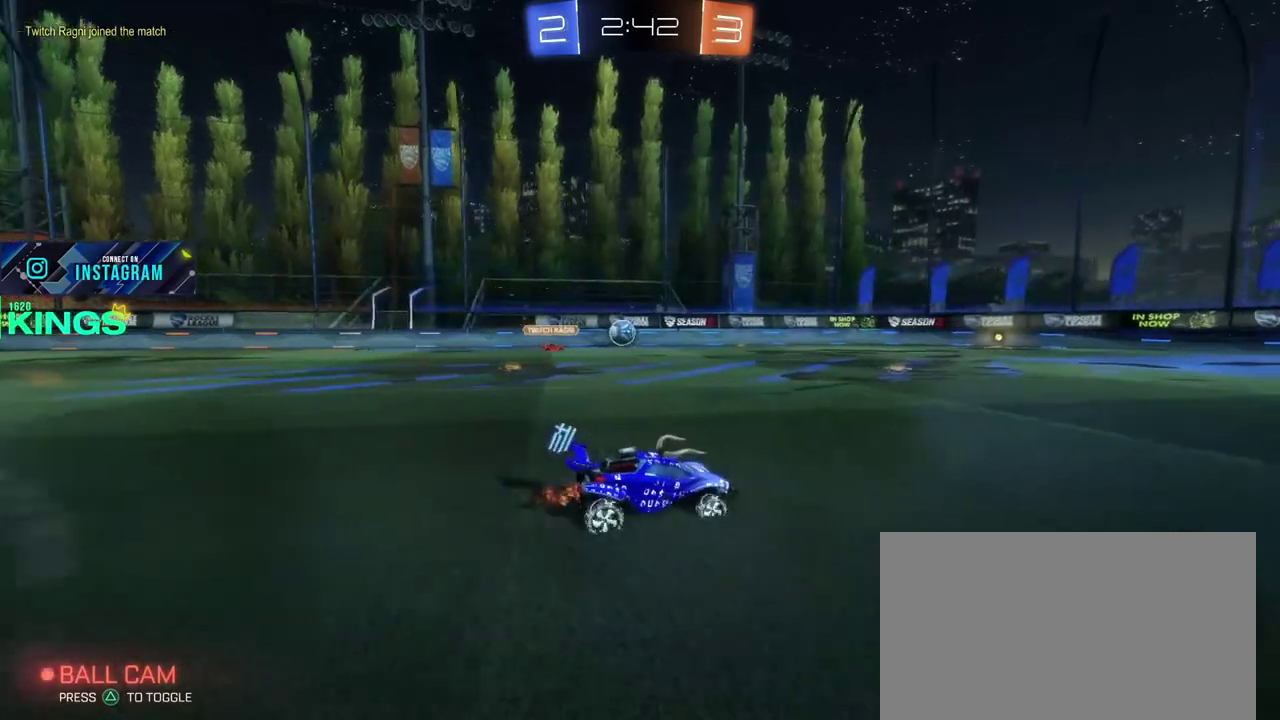
{"buttons": ["R2"], "left_stick": "center", "right_stick": "center", "events": []}
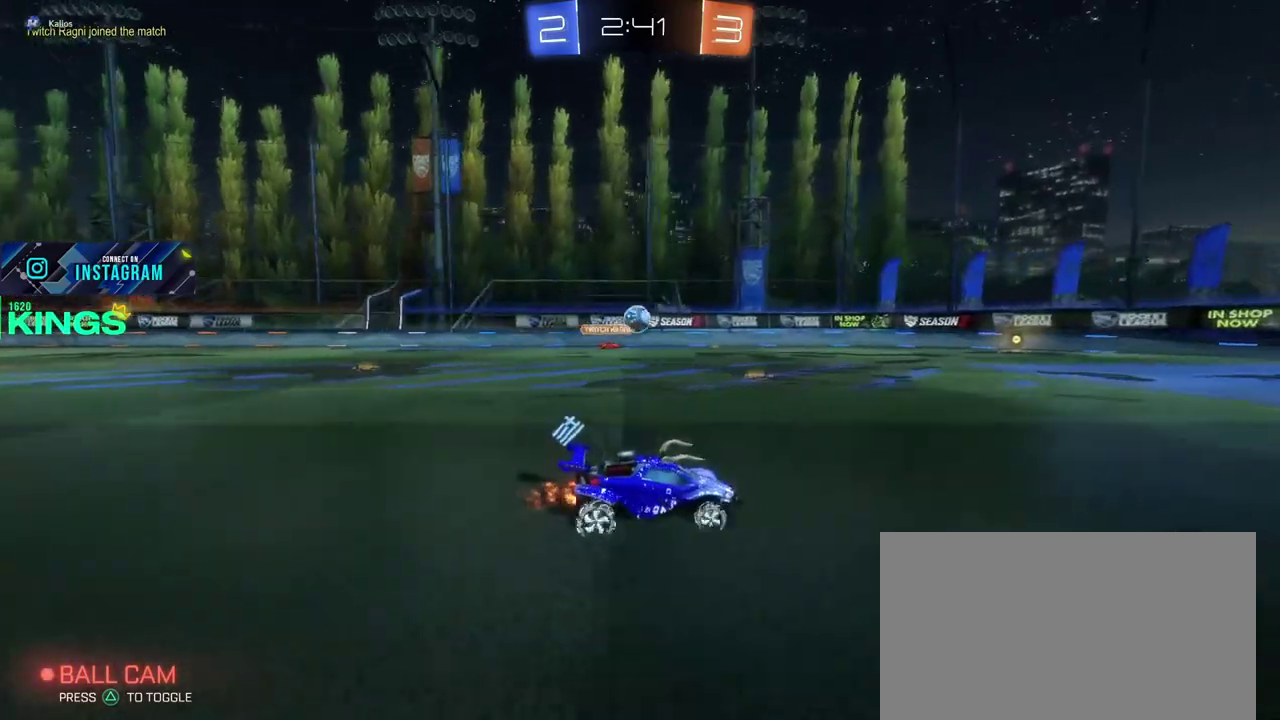
{"buttons": ["R2"], "left_stick": "center", "right_stick": "center", "events": []}
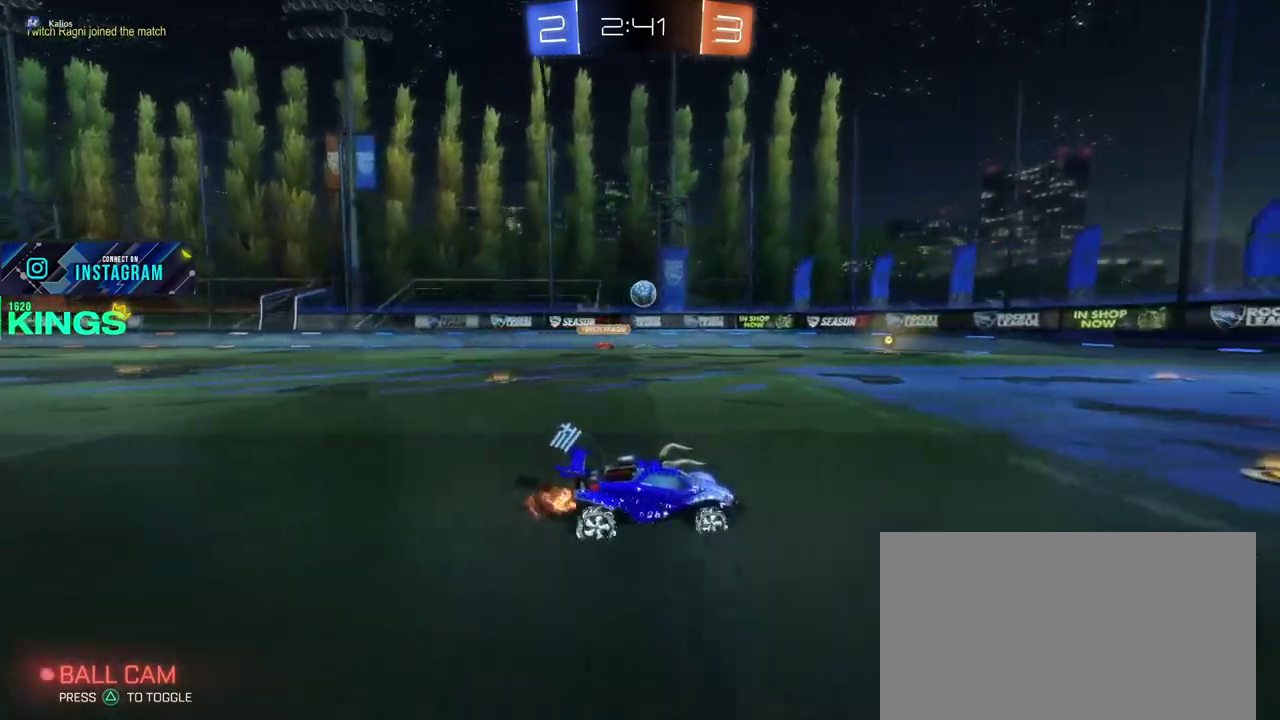
{"buttons": ["R2"], "left_stick": "right", "right_stick": "center", "events": [[500, "left_stick", "right"]]}
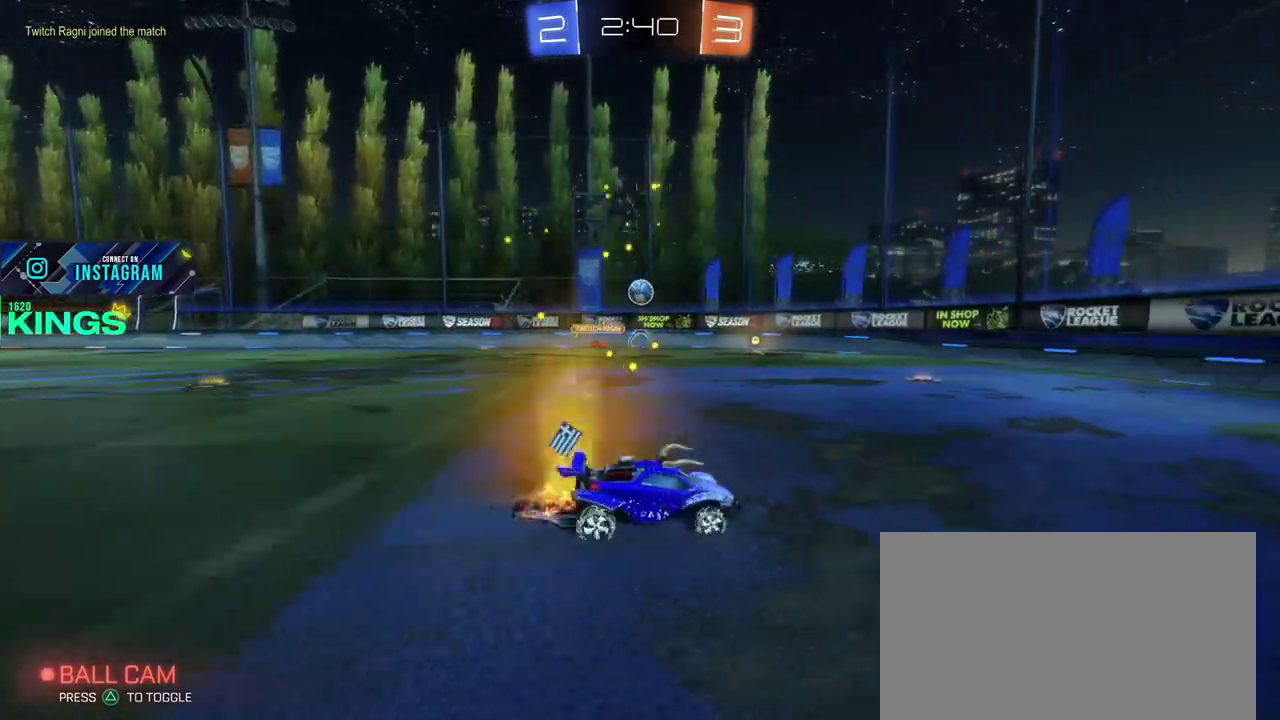
{"buttons": [], "left_stick": "left", "right_stick": "center", "events": [[83, "left_stick", "center"], [167, "left_stick", "left"], [467, "R2", "up"]]}
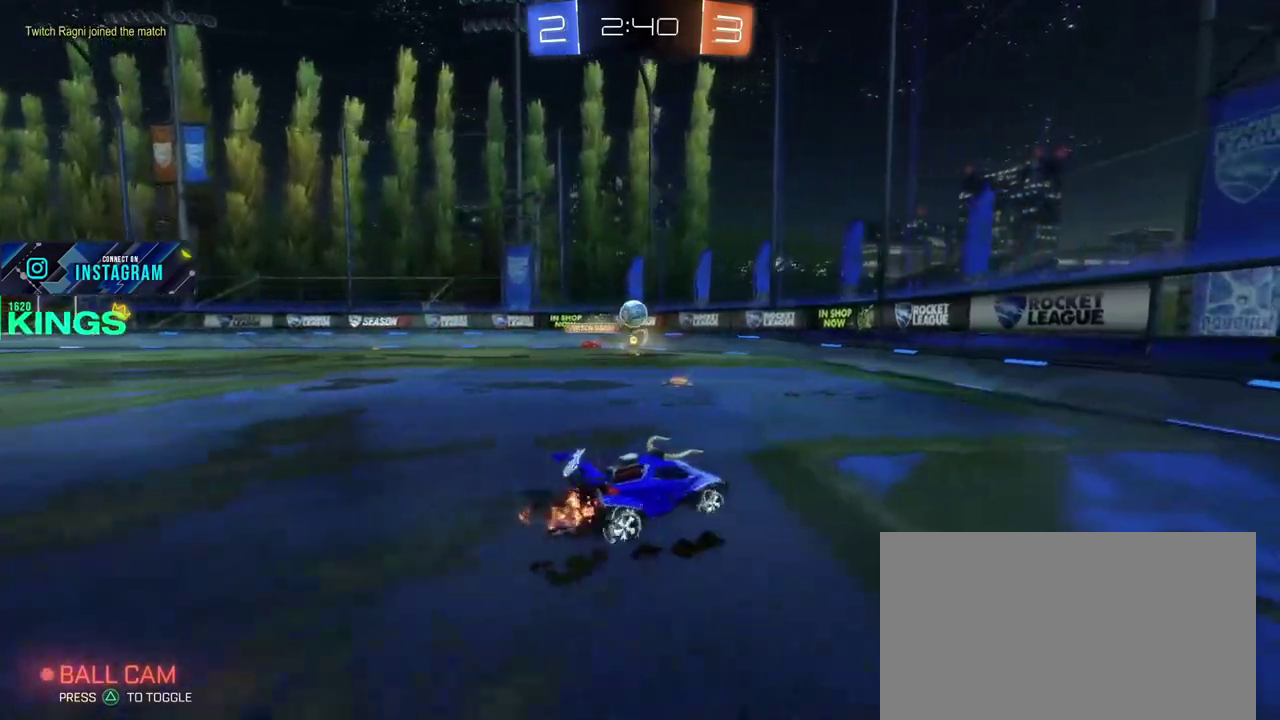
{"buttons": [], "left_stick": "left", "right_stick": "center"}
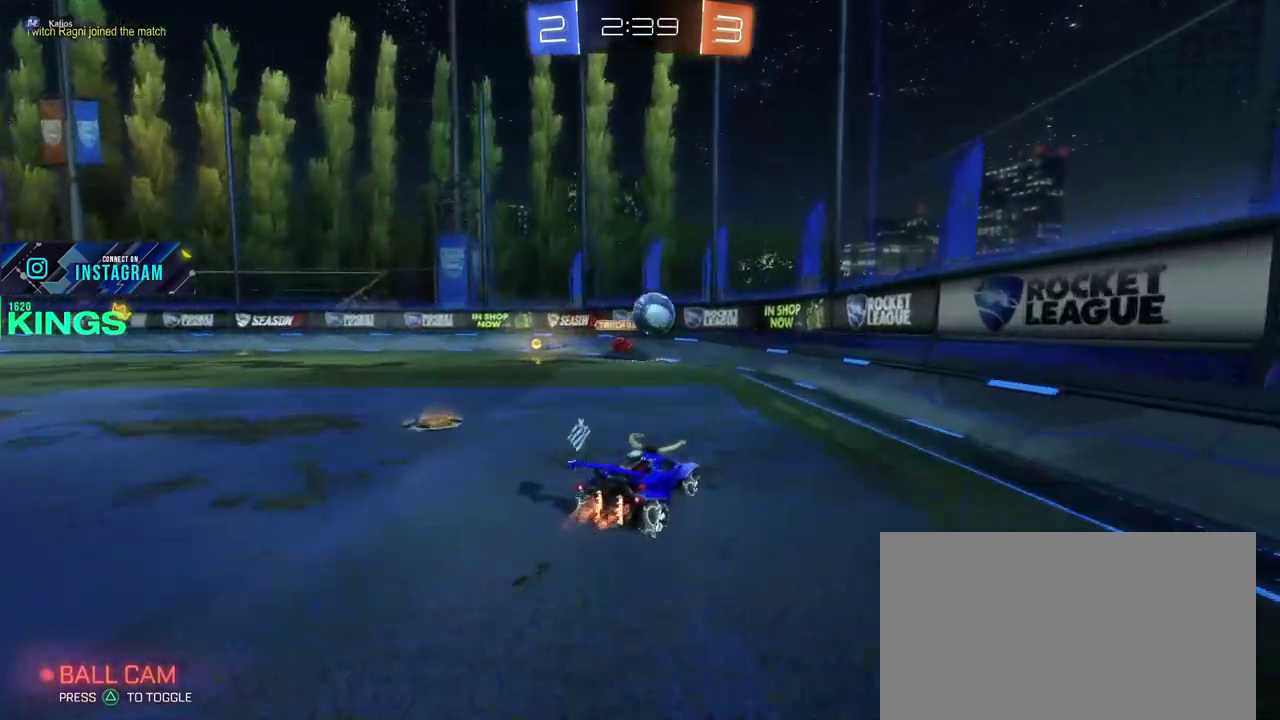
{"buttons": ["CROSS", "R2"], "left_stick": "down-right", "right_stick": "center"}
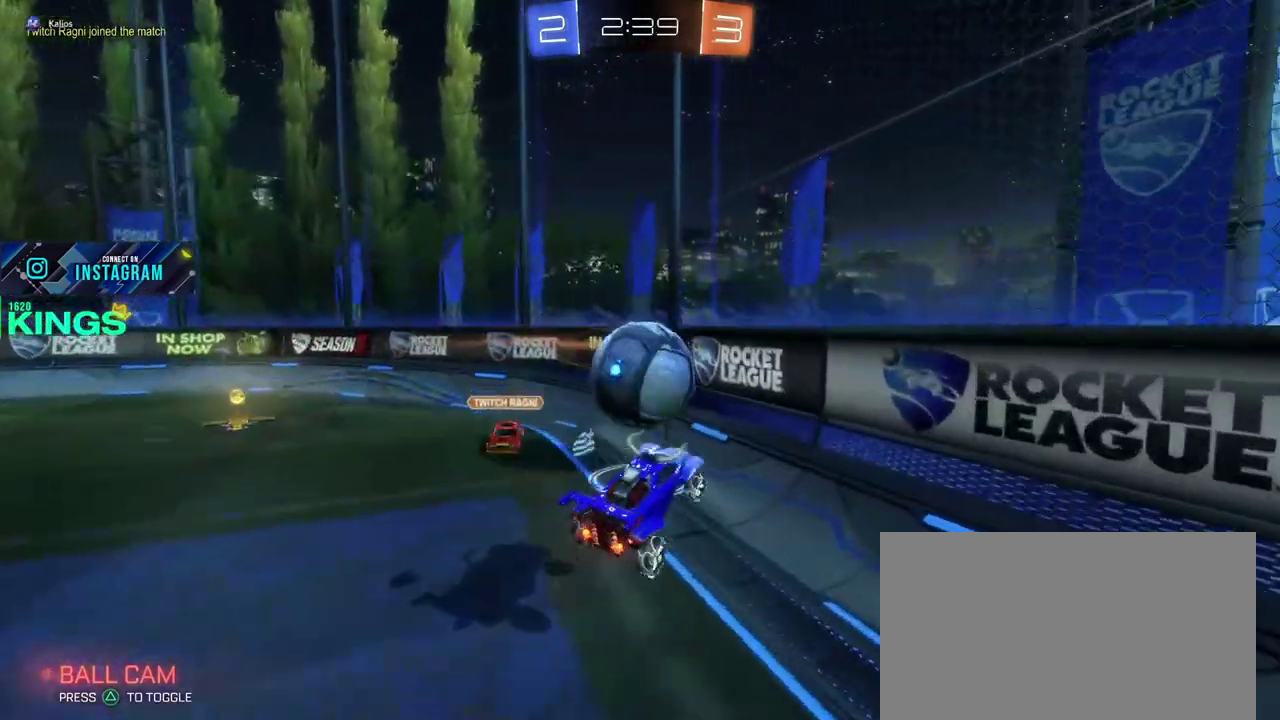
{"buttons": ["R2"], "left_stick": "center", "right_stick": "center"}
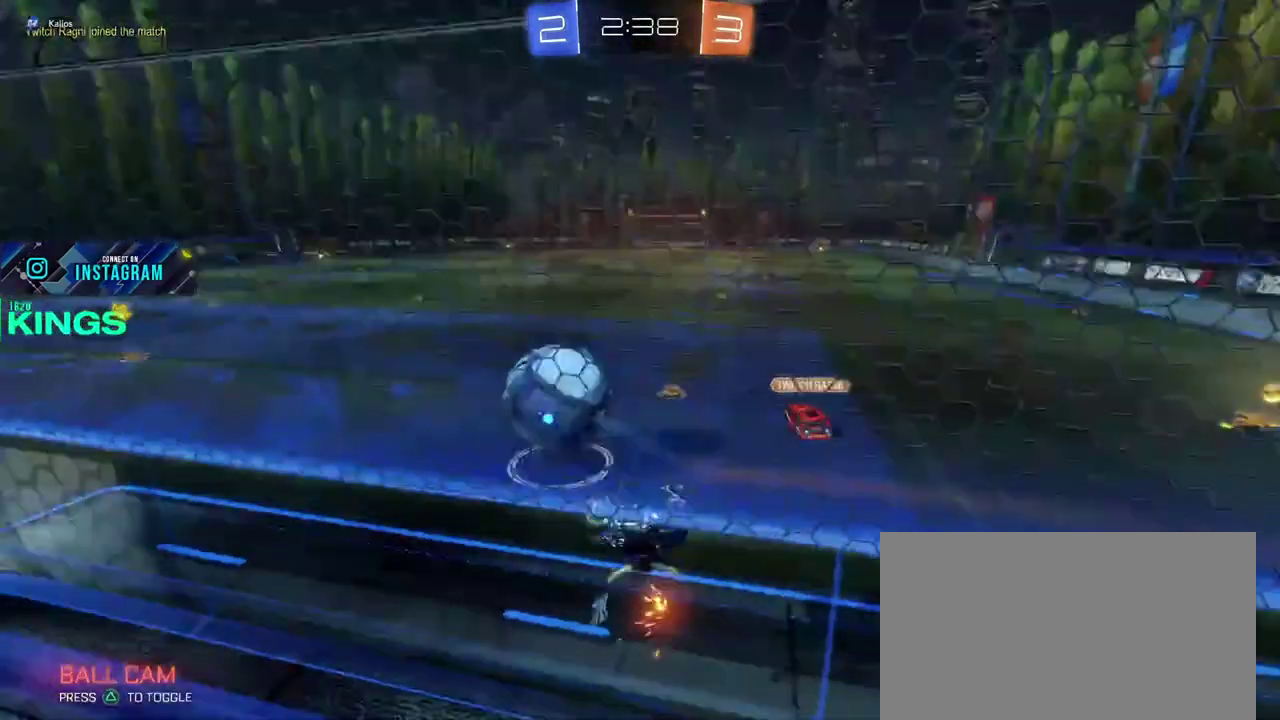
{"buttons": ["R2"], "left_stick": "right", "right_stick": "center", "events": [[283, "left_stick", "right"]]}
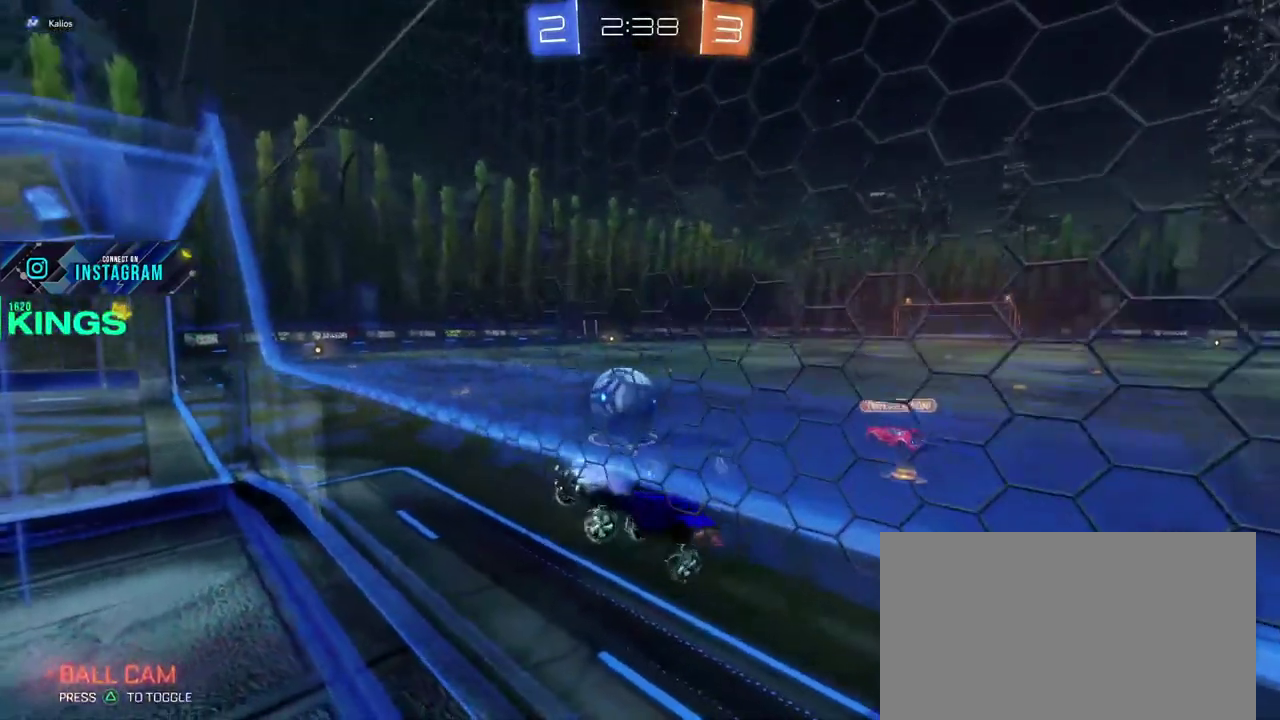
{"buttons": ["R2"], "left_stick": "center", "right_stick": "center", "events": [[300, "left_stick", "center"]]}
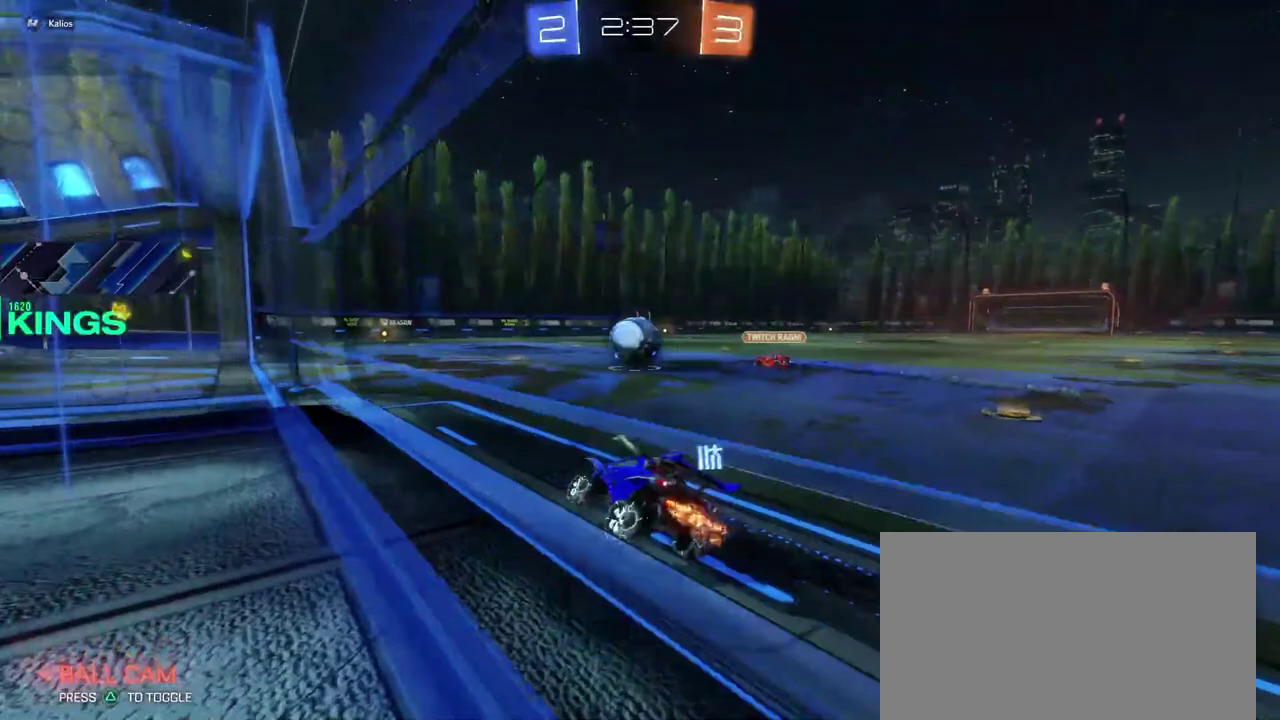
{"buttons": ["CIRCLE", "R2"], "left_stick": "center", "right_stick": "center", "events": [[117, "L1", "down"], [267, "CIRCLE", "down"], [483, "L1", "up"]]}
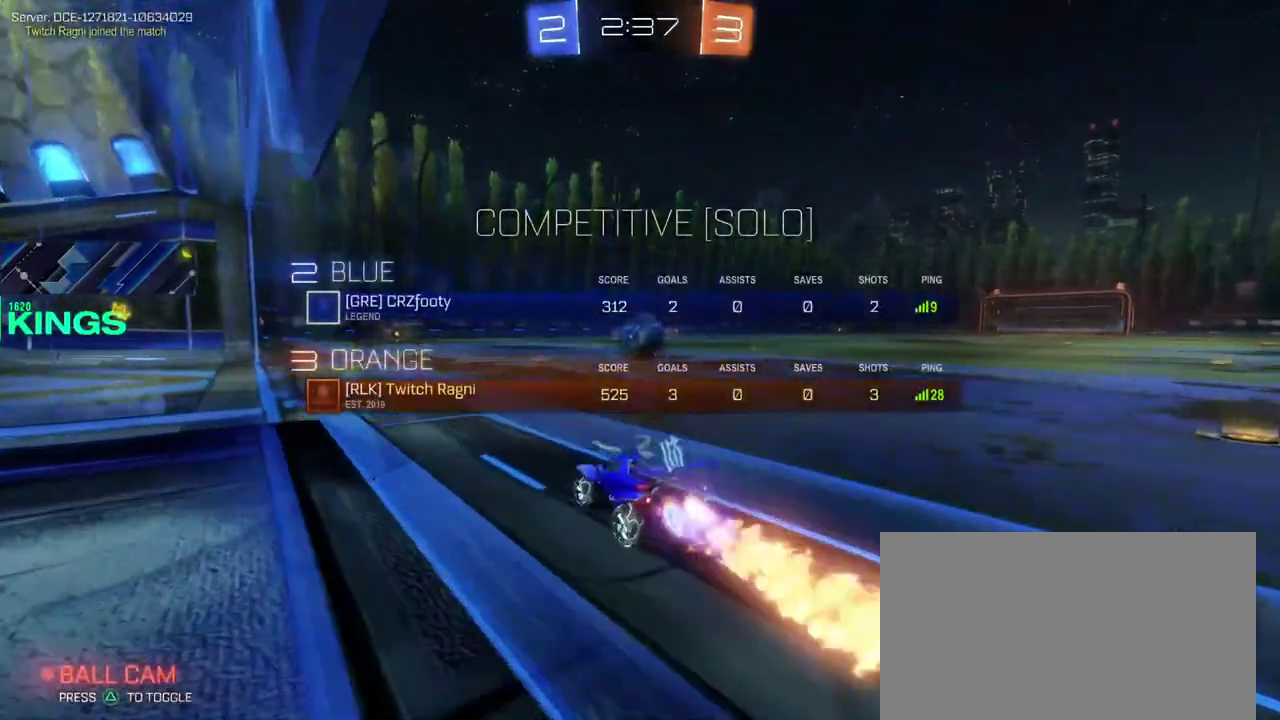
{"buttons": ["CROSS", "L1", "L2", "R2"], "left_stick": "down-right", "right_stick": "center"}